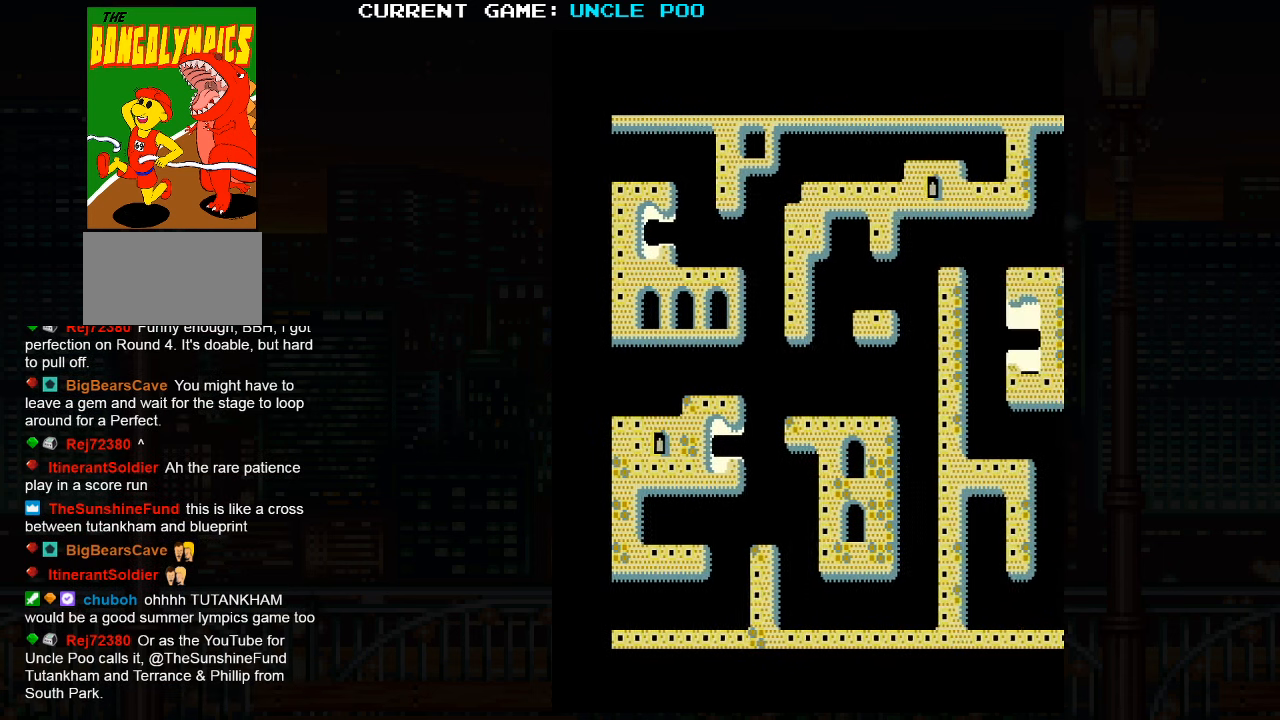
Gameplay with a controller (arcade stick); each line is a JSON object with the inputs held at the frame after it. "events" lists button and stick changes between this image and that frame as [ms after this image, input, new state], when the widget could be followed in between. Not read: L3 R3.
{"buttons": [], "left_stick": "right", "events": [[400, "left_stick", "right"]]}
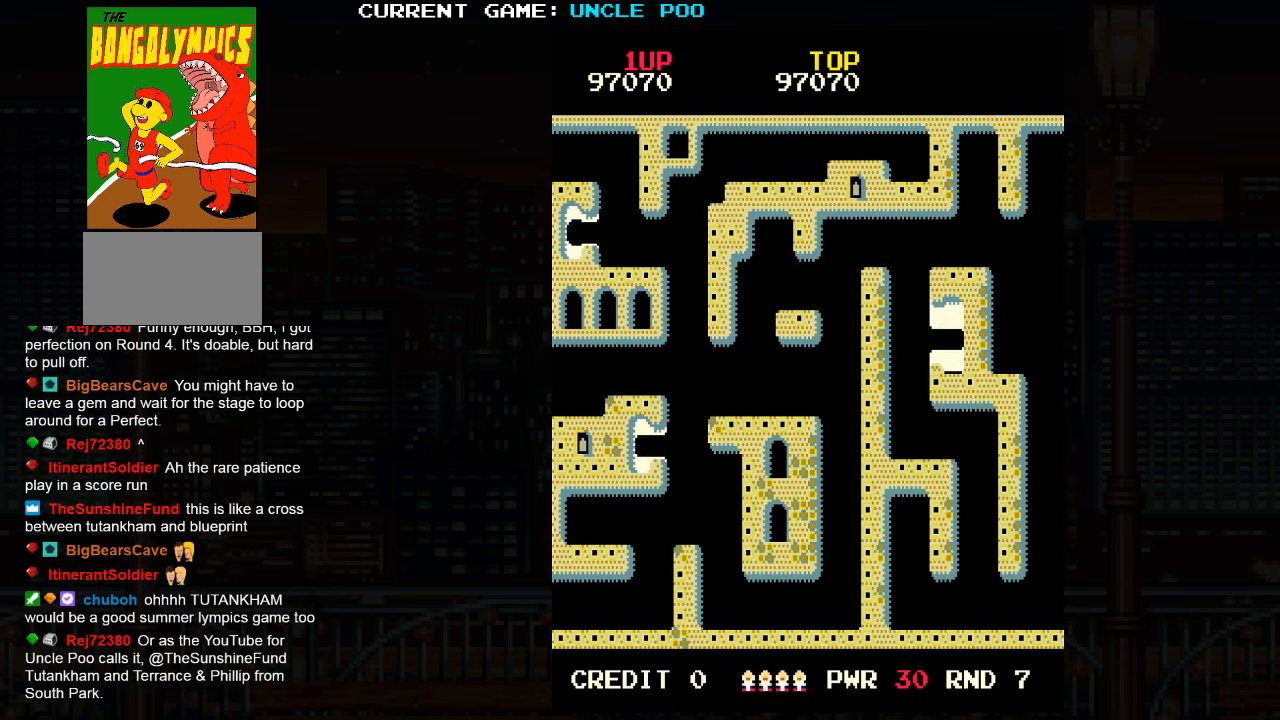
{"buttons": [], "left_stick": "center", "events": [[467, "left_stick", "center"]]}
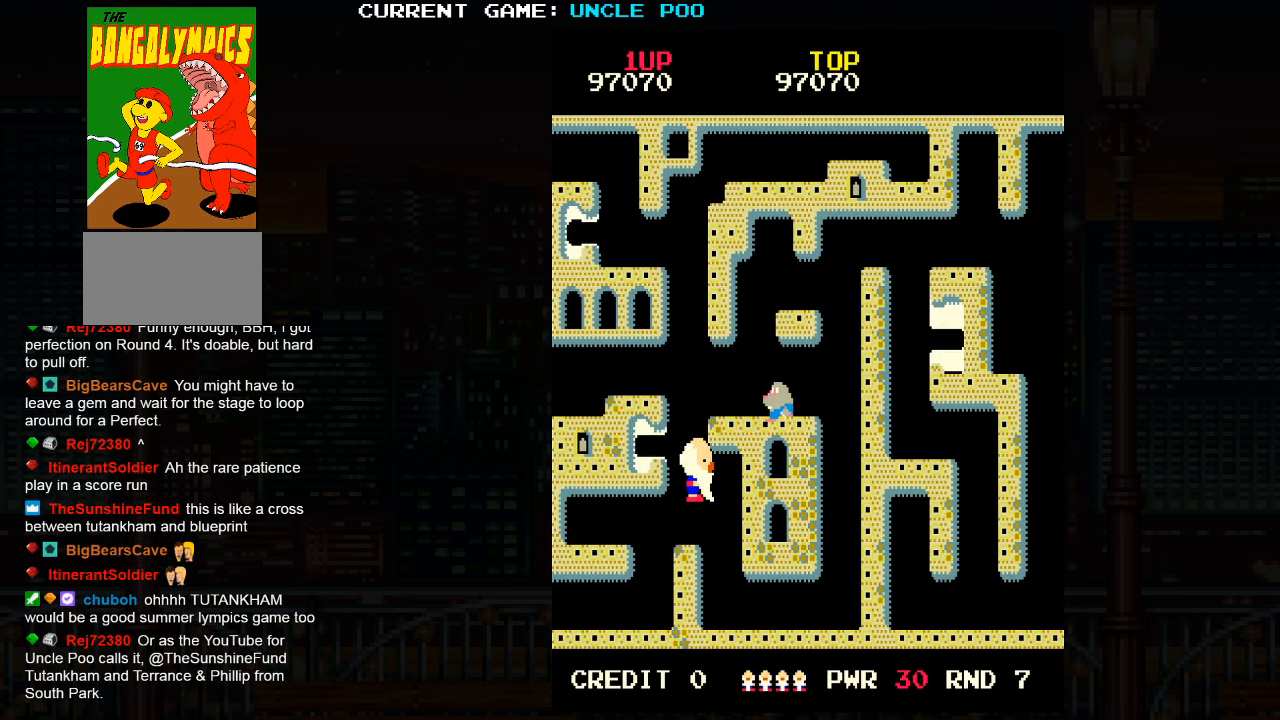
{"buttons": [], "left_stick": "up", "events": [[217, "left_stick", "left"], [283, "left_stick", "up-left"], [400, "left_stick", "up"]]}
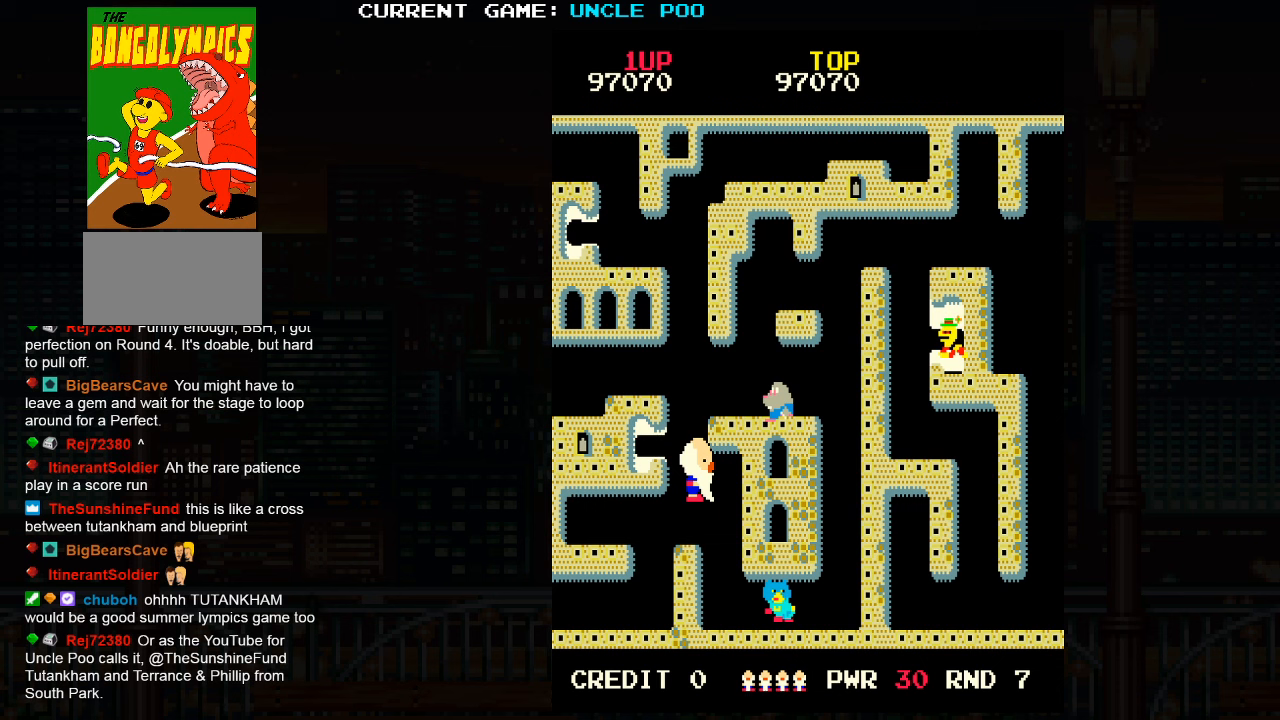
{"buttons": [], "left_stick": "up", "events": [[66, "left_stick", "center"], [183, "left_stick", "up-left"], [450, "left_stick", "up"]]}
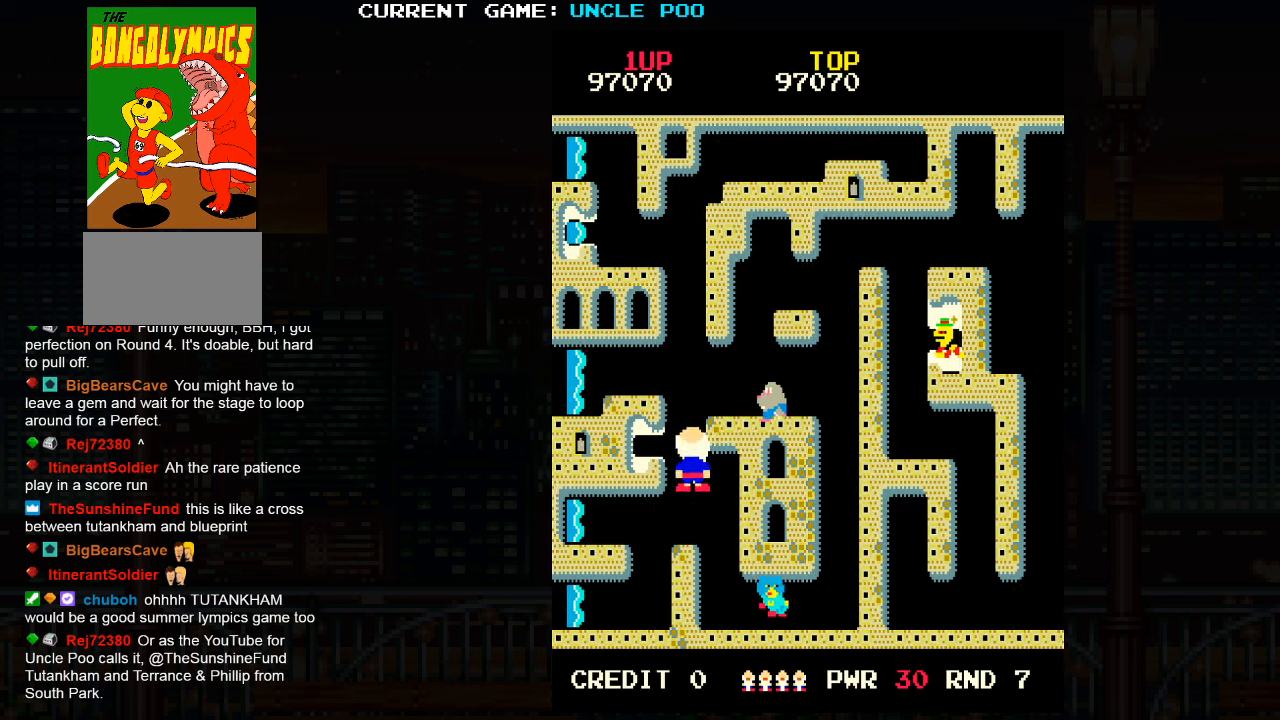
{"buttons": [], "left_stick": "left", "events": [[116, "left_stick", "up-left"], [283, "left_stick", "up"], [483, "left_stick", "left"]]}
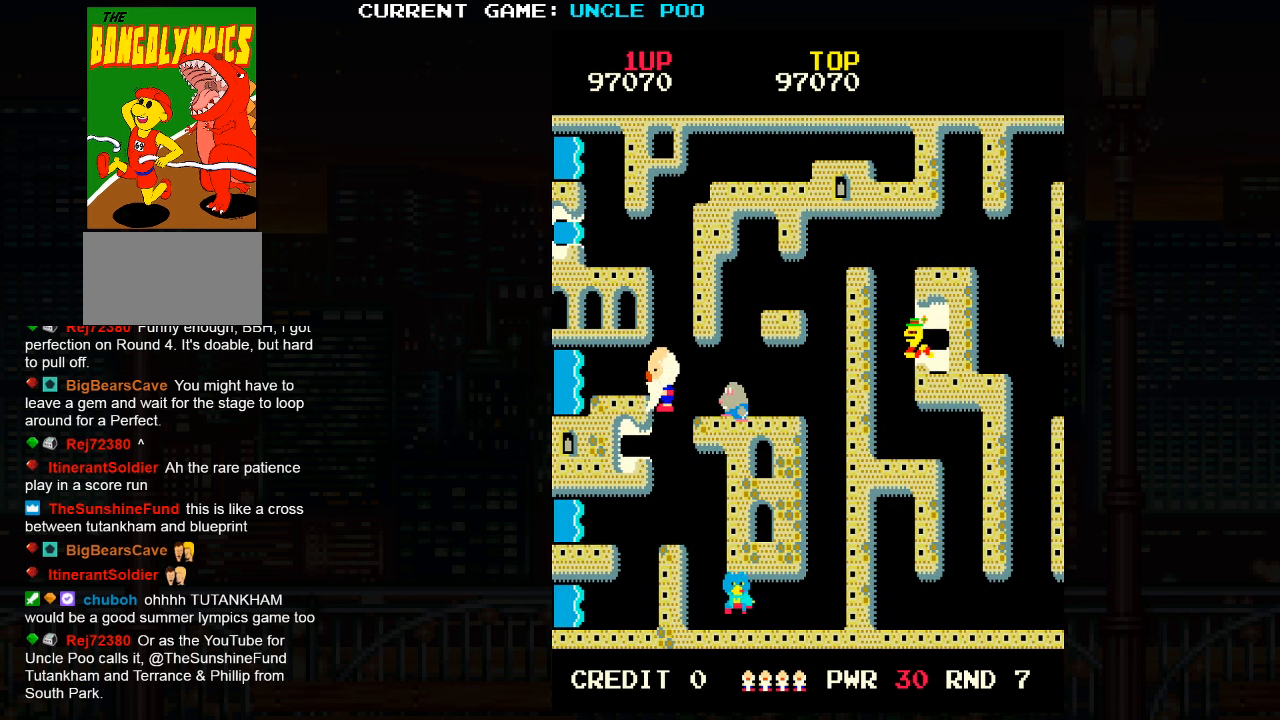
{"buttons": [], "left_stick": "up-right", "events": [[50, "SQUARE", "down"], [66, "left_stick", "center"], [150, "SQUARE", "up"], [383, "left_stick", "up-right"]]}
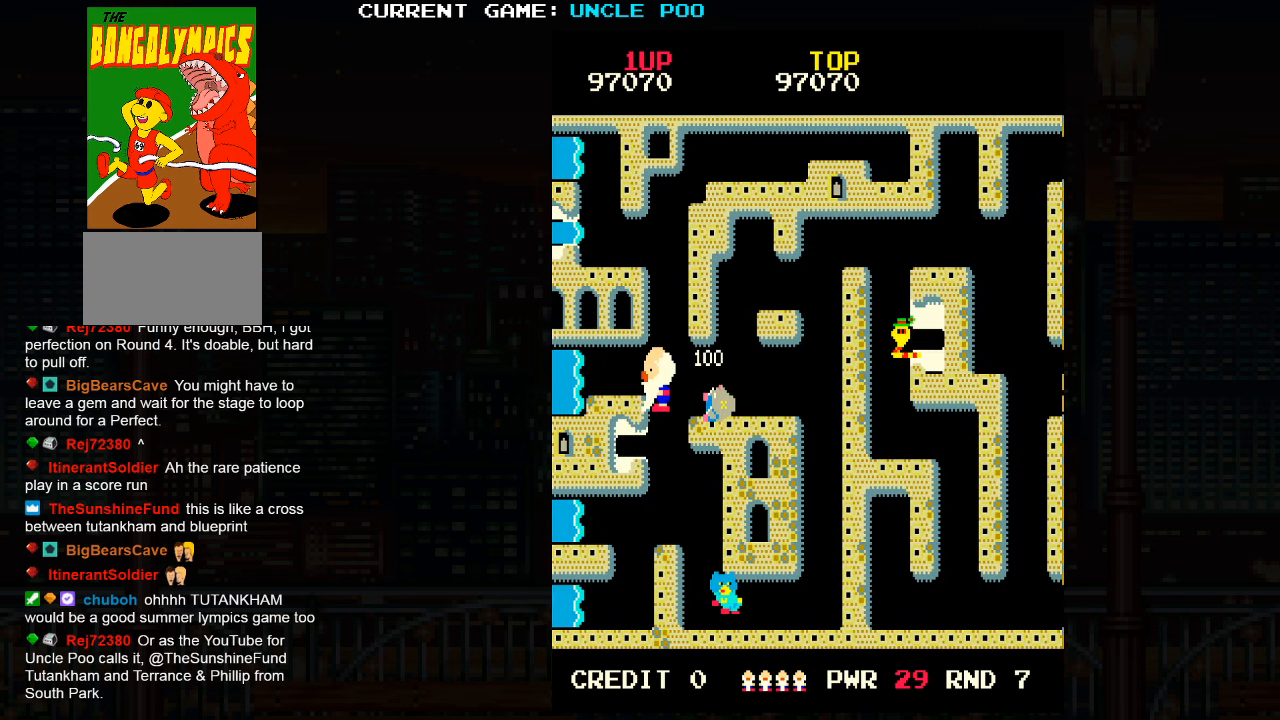
{"buttons": [], "left_stick": "right", "events": [[150, "left_stick", "right"]]}
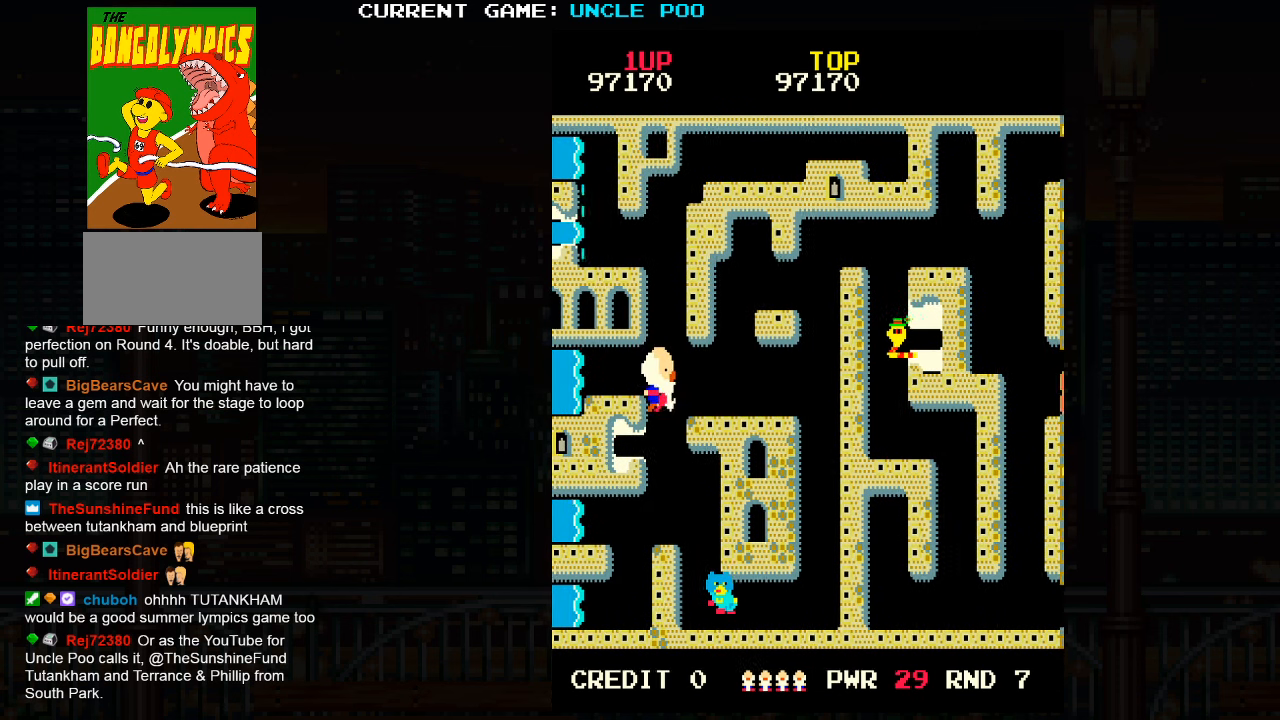
{"buttons": [], "left_stick": "right", "events": []}
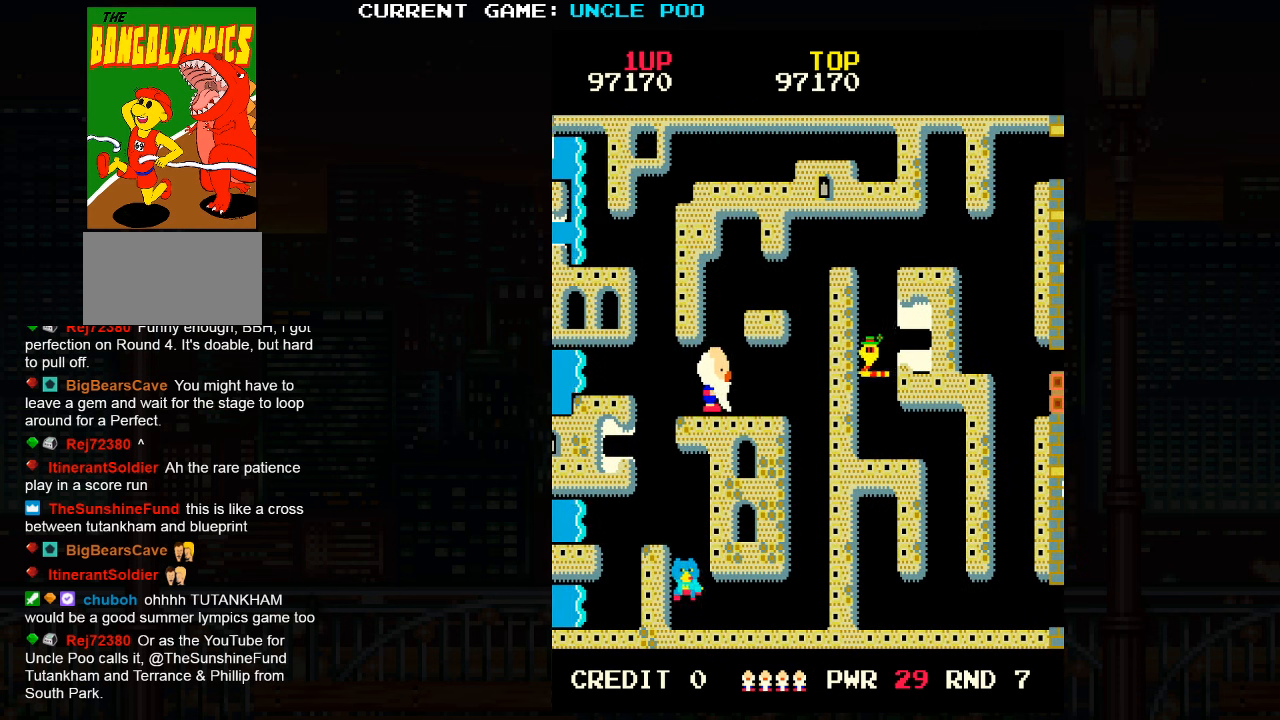
{"buttons": [], "left_stick": "up-right", "events": [[300, "left_stick", "up-right"]]}
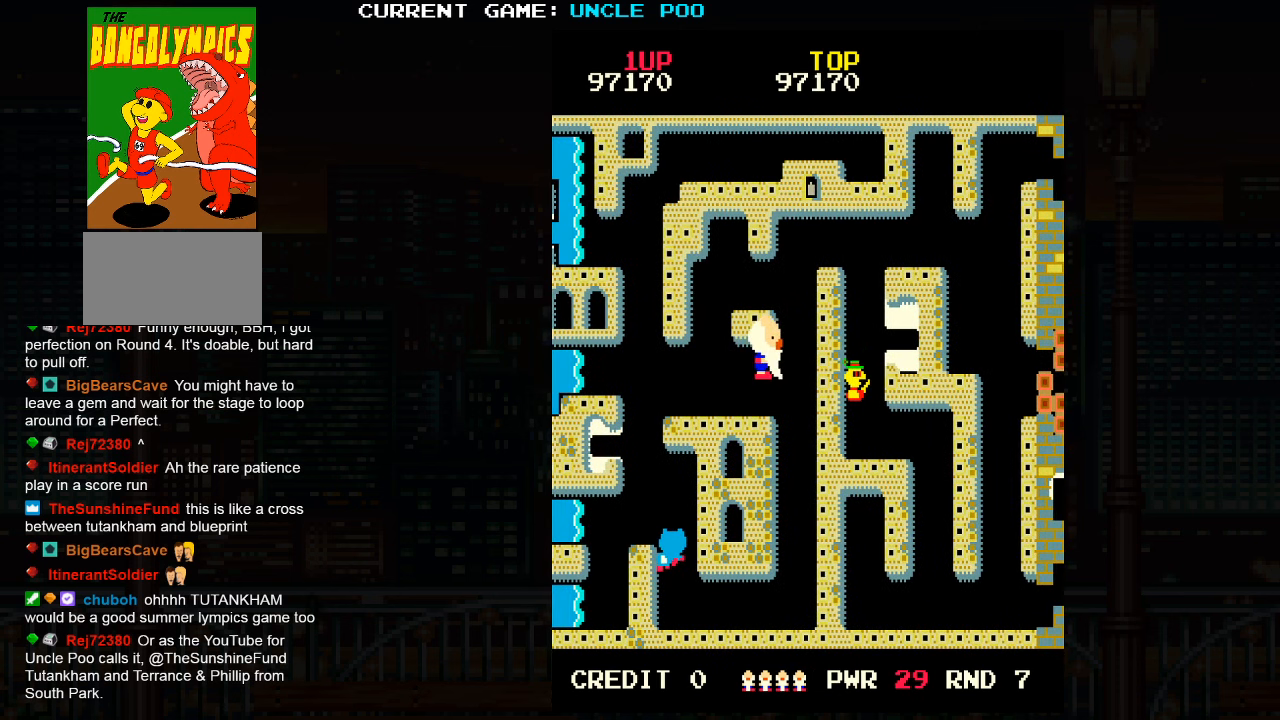
{"buttons": [], "left_stick": "up-right", "events": []}
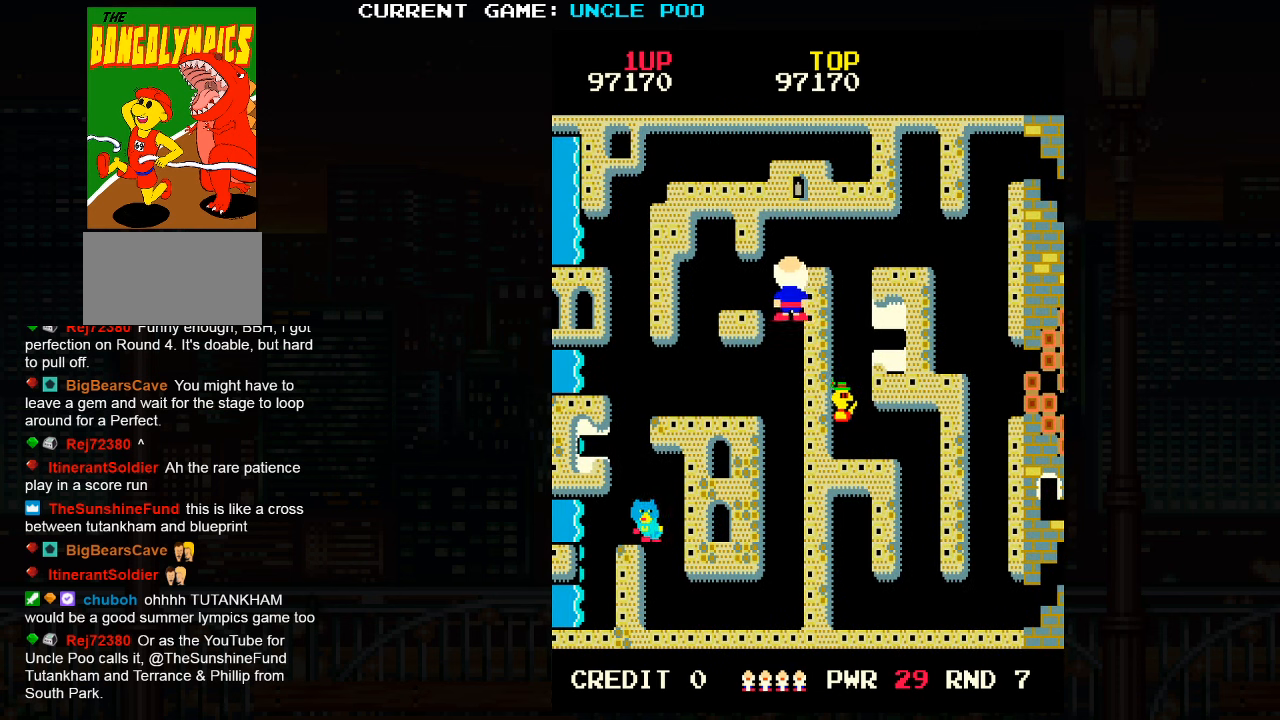
{"buttons": [], "left_stick": "right", "events": [[416, "left_stick", "right"]]}
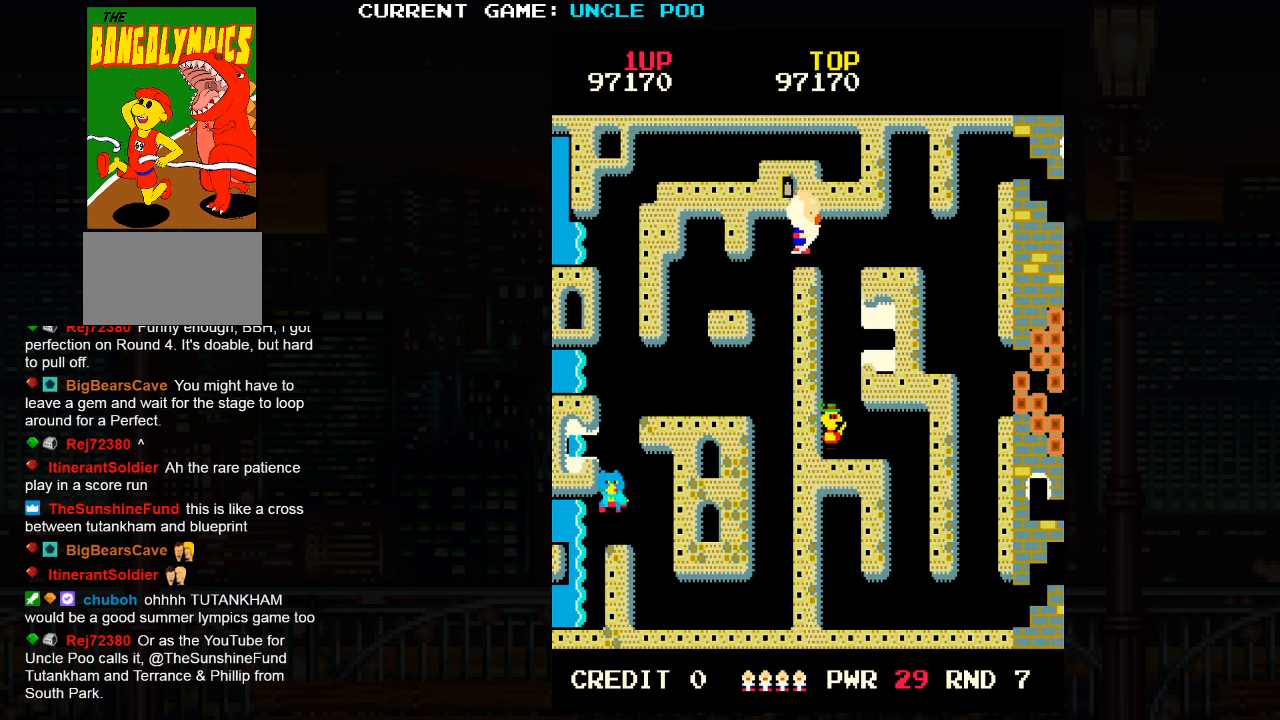
{"buttons": [], "left_stick": "right", "events": []}
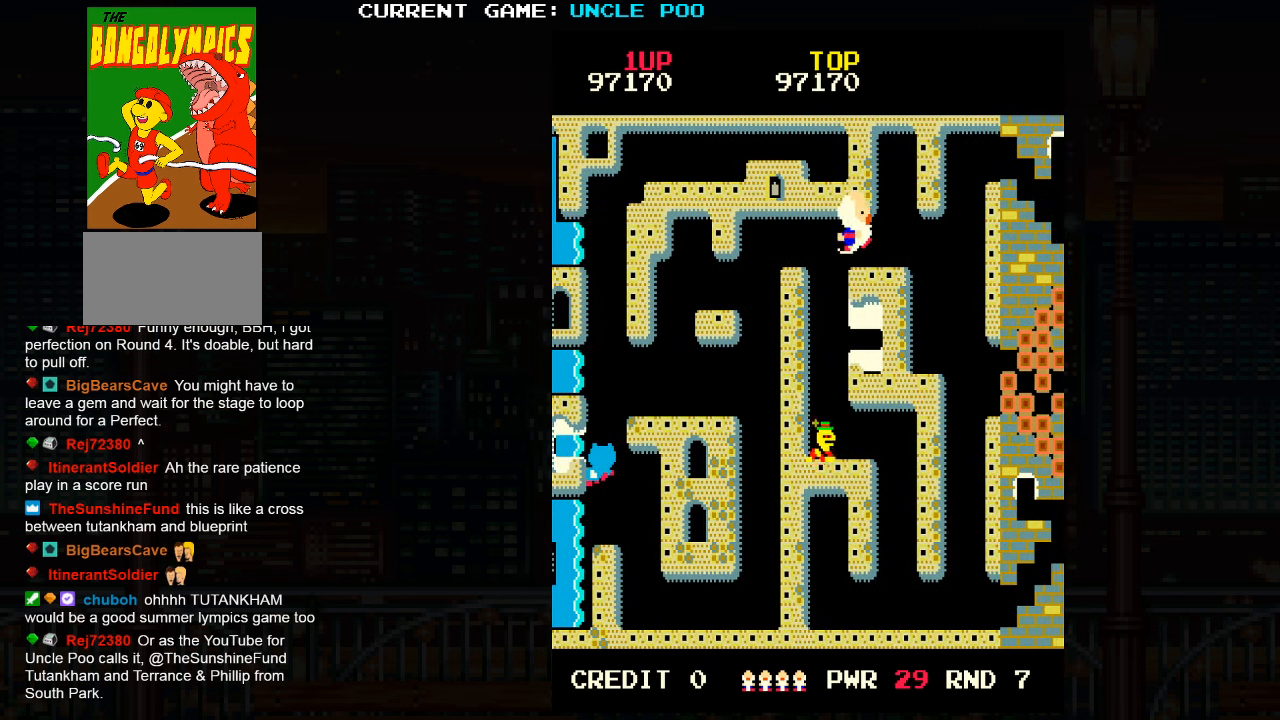
{"buttons": [], "left_stick": "right", "events": []}
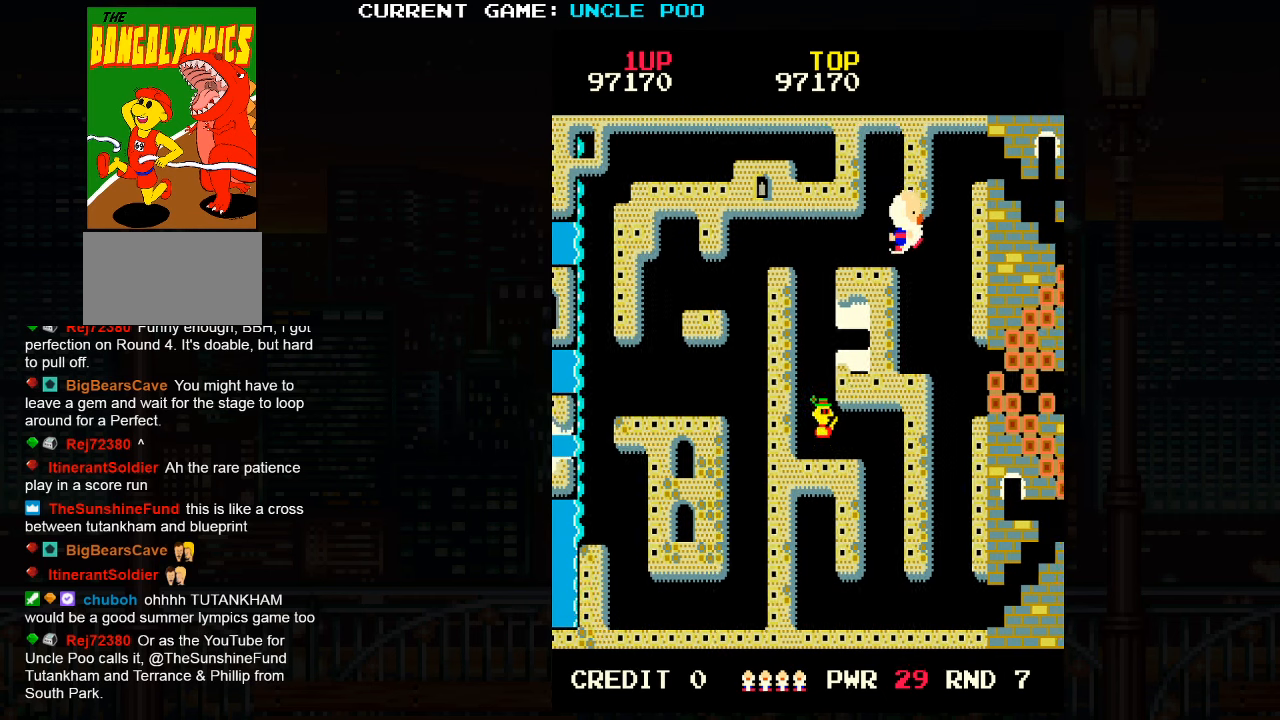
{"buttons": [], "left_stick": "down-right", "events": [[350, "left_stick", "down-right"]]}
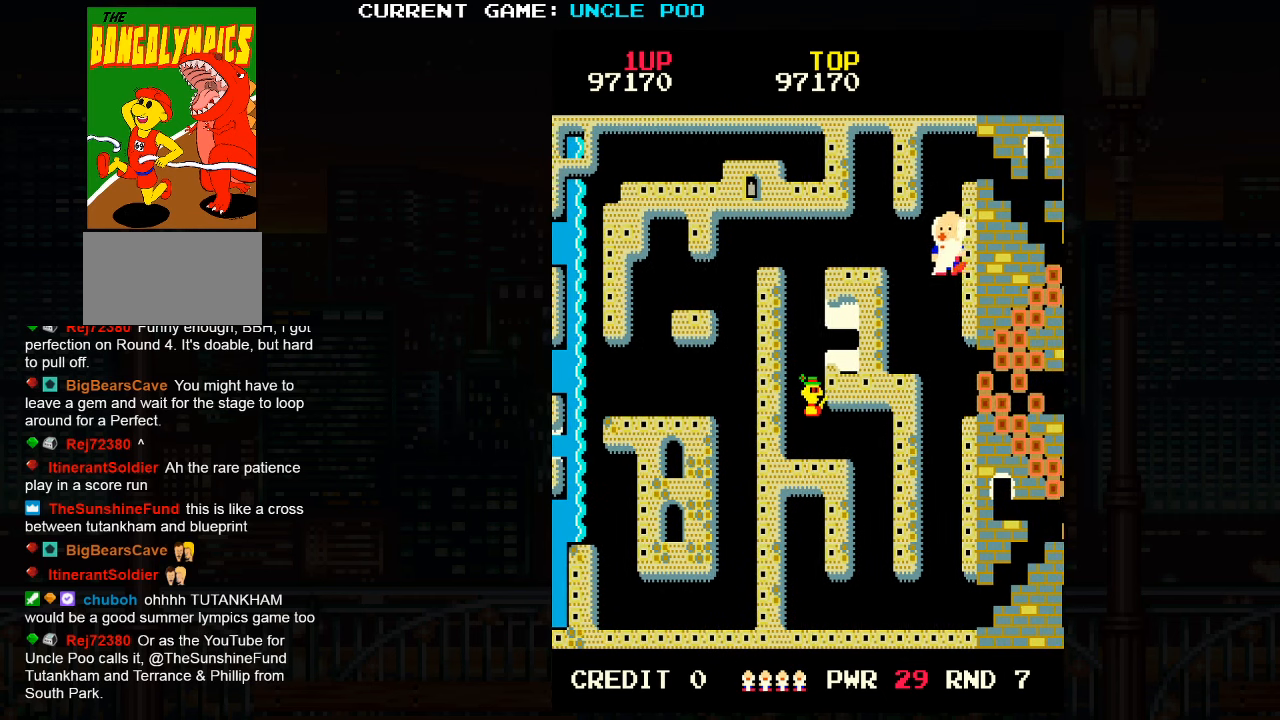
{"buttons": [], "left_stick": "up", "events": [[300, "left_stick", "up"]]}
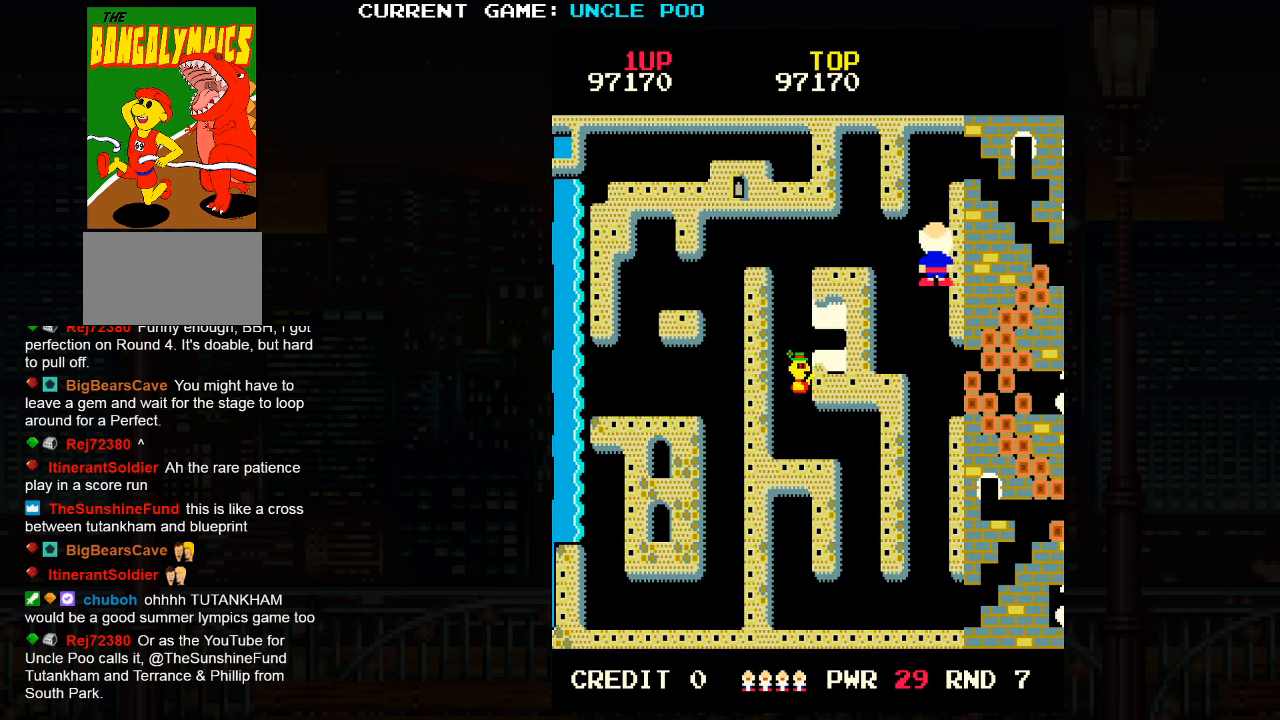
{"buttons": [], "left_stick": "down", "events": [[200, "left_stick", "center"], [250, "left_stick", "down"]]}
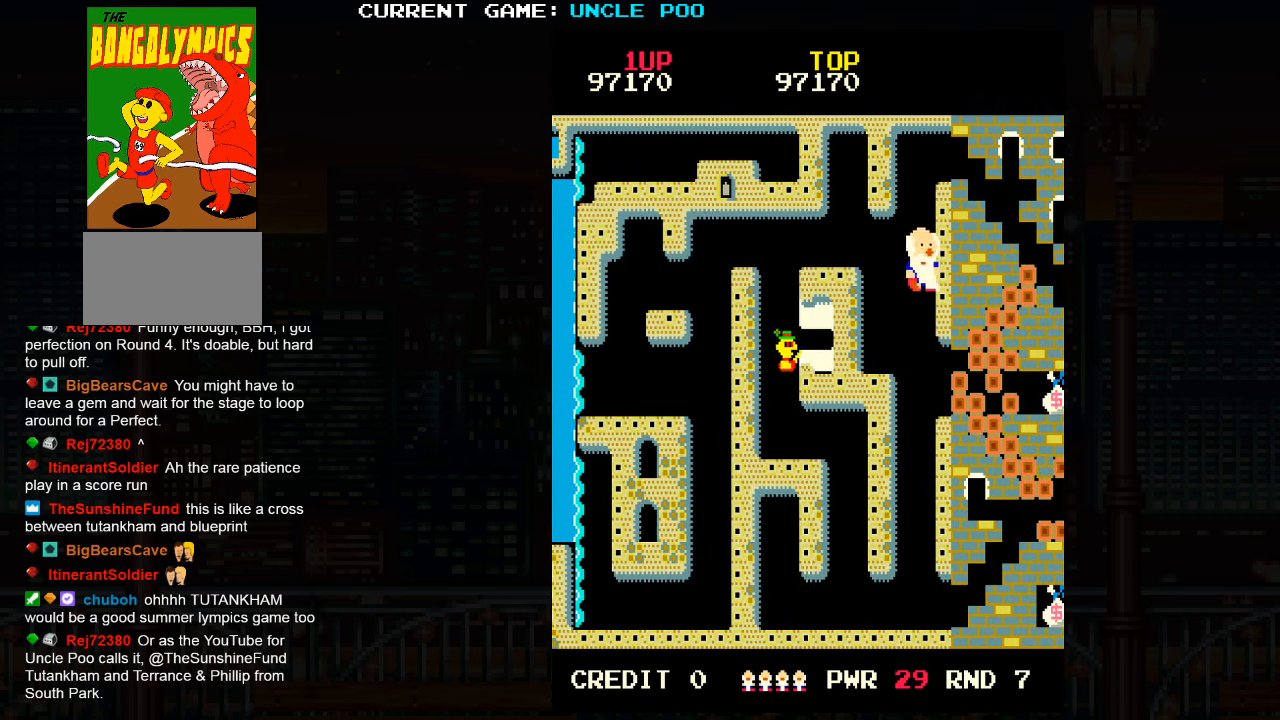
{"buttons": [], "left_stick": "down-right", "events": [[383, "left_stick", "down-right"]]}
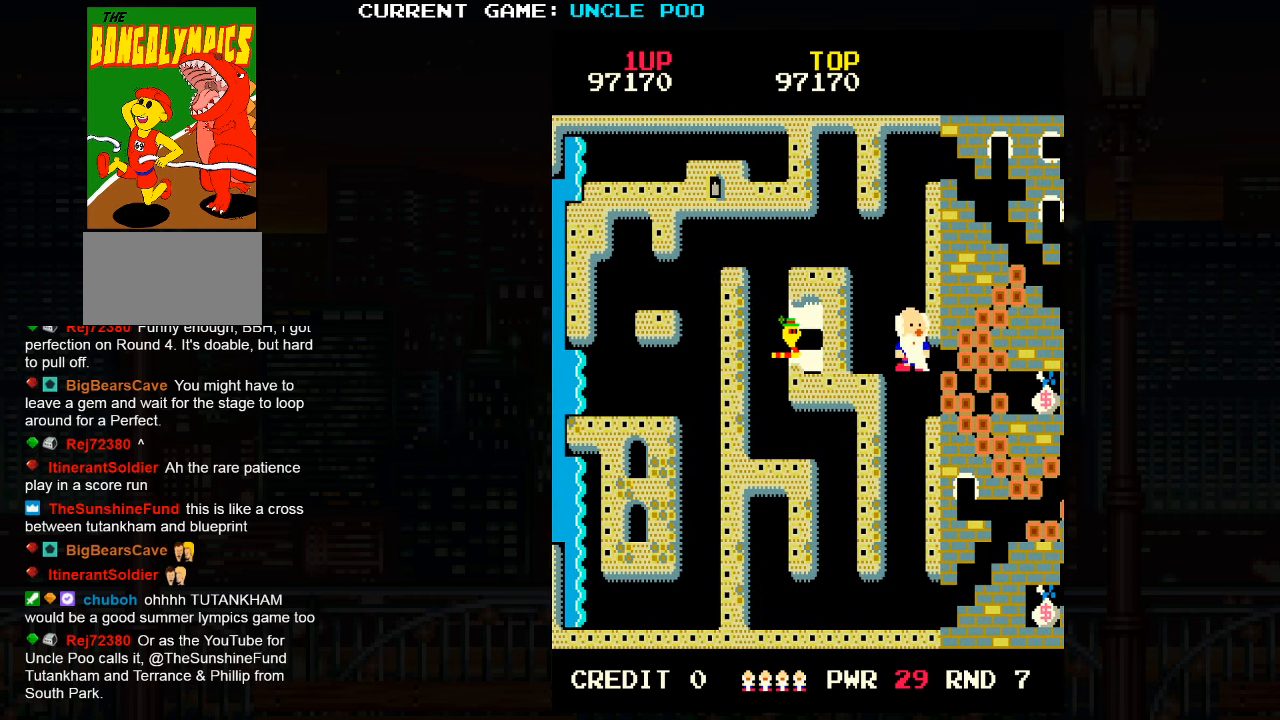
{"buttons": [], "left_stick": "up-right", "events": [[233, "left_stick", "left"], [250, "SQUARE", "down"], [317, "SQUARE", "up"], [317, "left_stick", "center"], [367, "left_stick", "right"], [500, "left_stick", "up-right"]]}
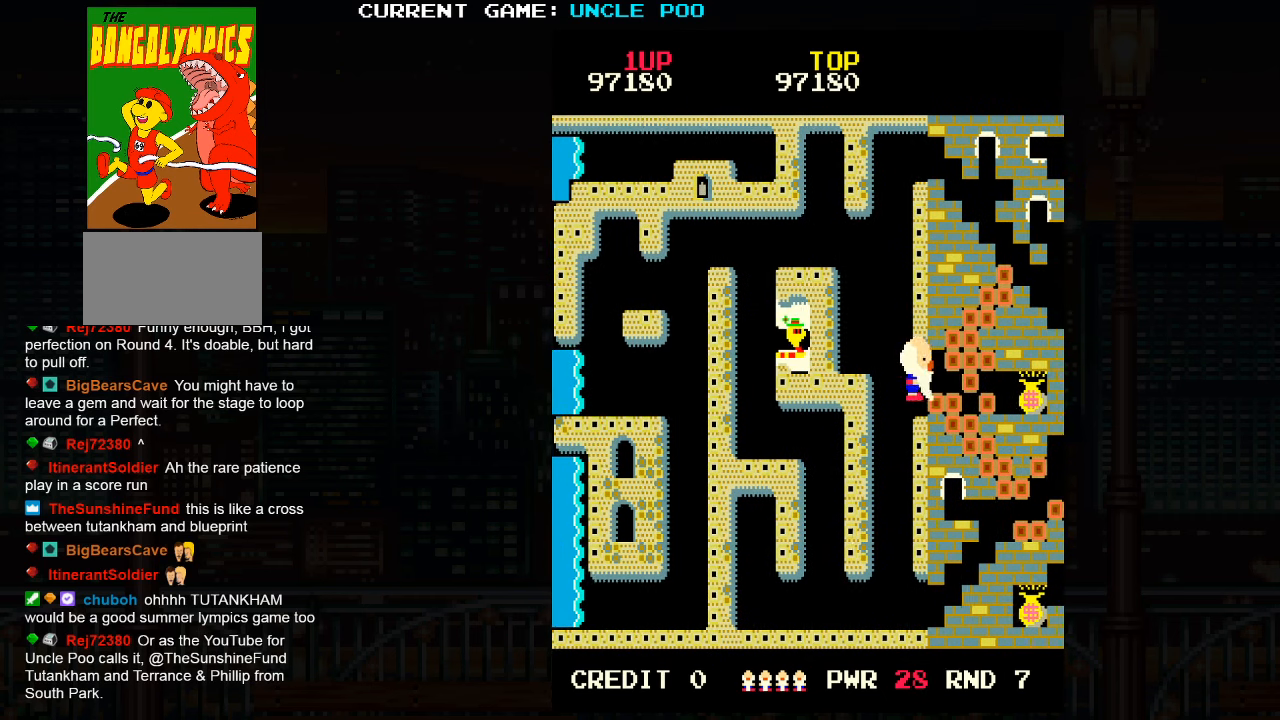
{"buttons": [], "left_stick": "left", "events": [[67, "left_stick", "right"], [133, "left_stick", "down-right"], [283, "left_stick", "right"], [450, "left_stick", "left"]]}
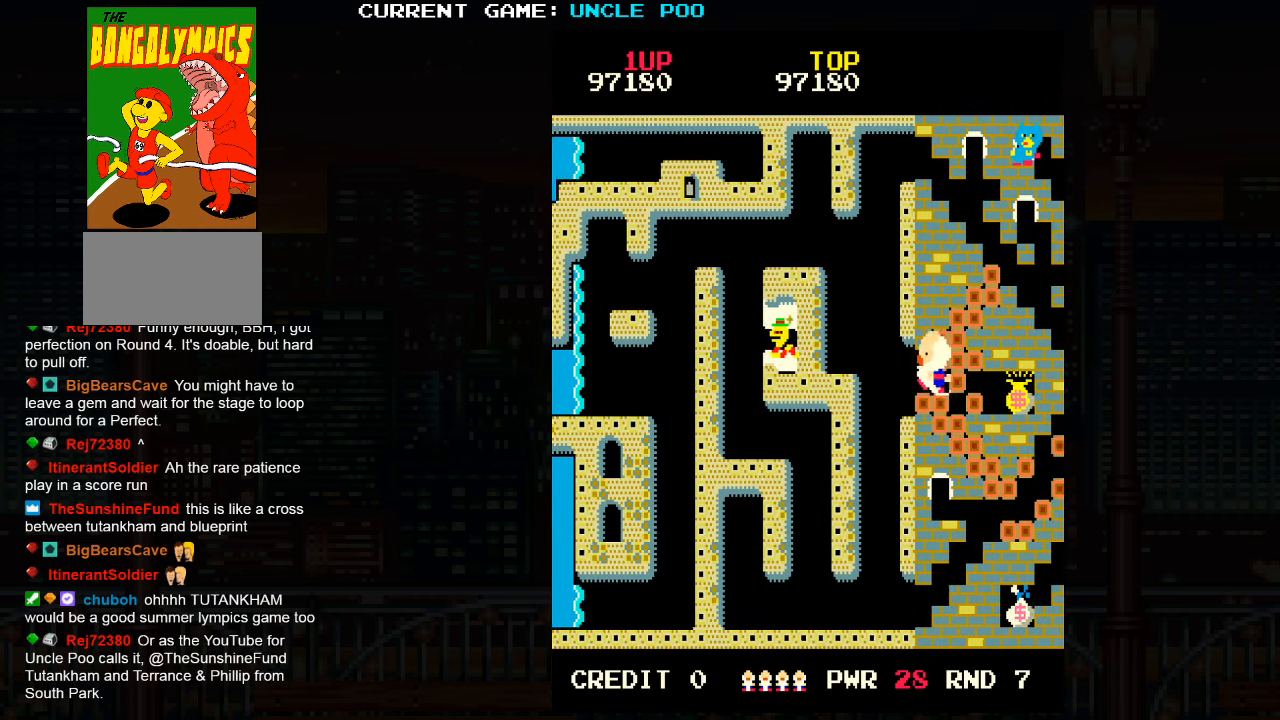
{"buttons": [], "left_stick": "right", "events": [[17, "SQUARE", "down"], [67, "left_stick", "right"], [83, "SQUARE", "up"]]}
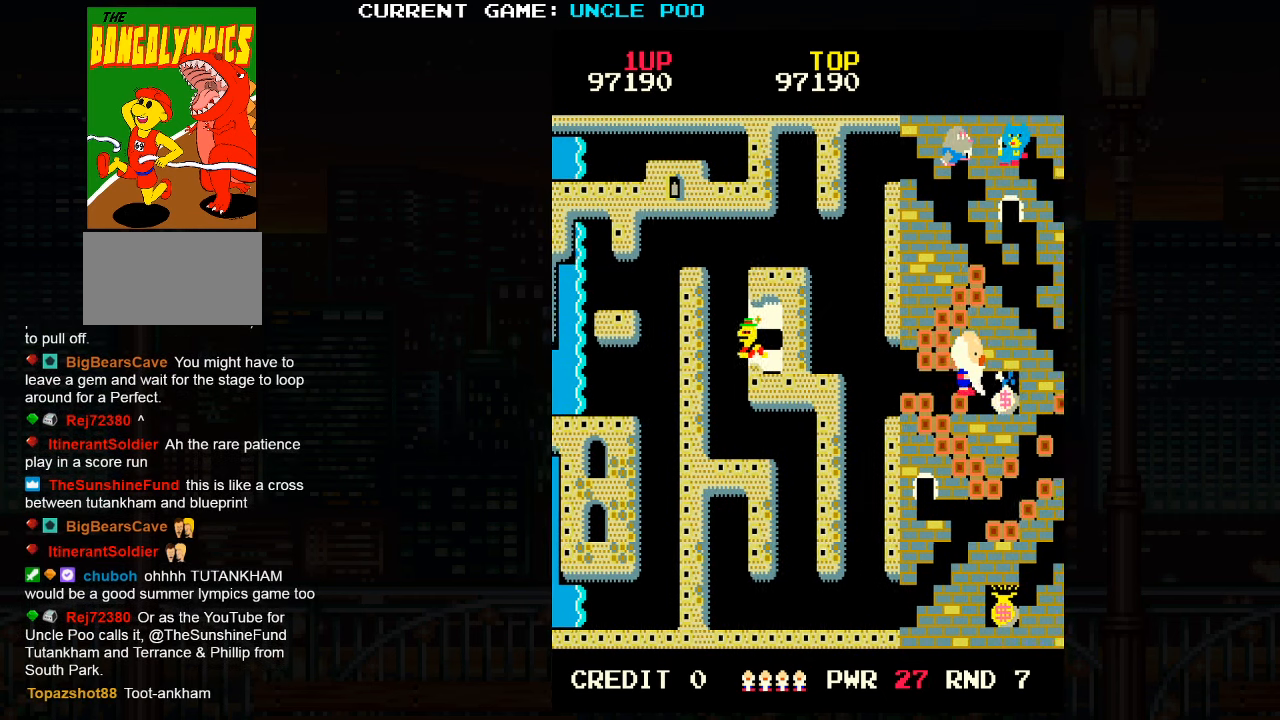
{"buttons": [], "left_stick": "left", "events": [[133, "left_stick", "left"]]}
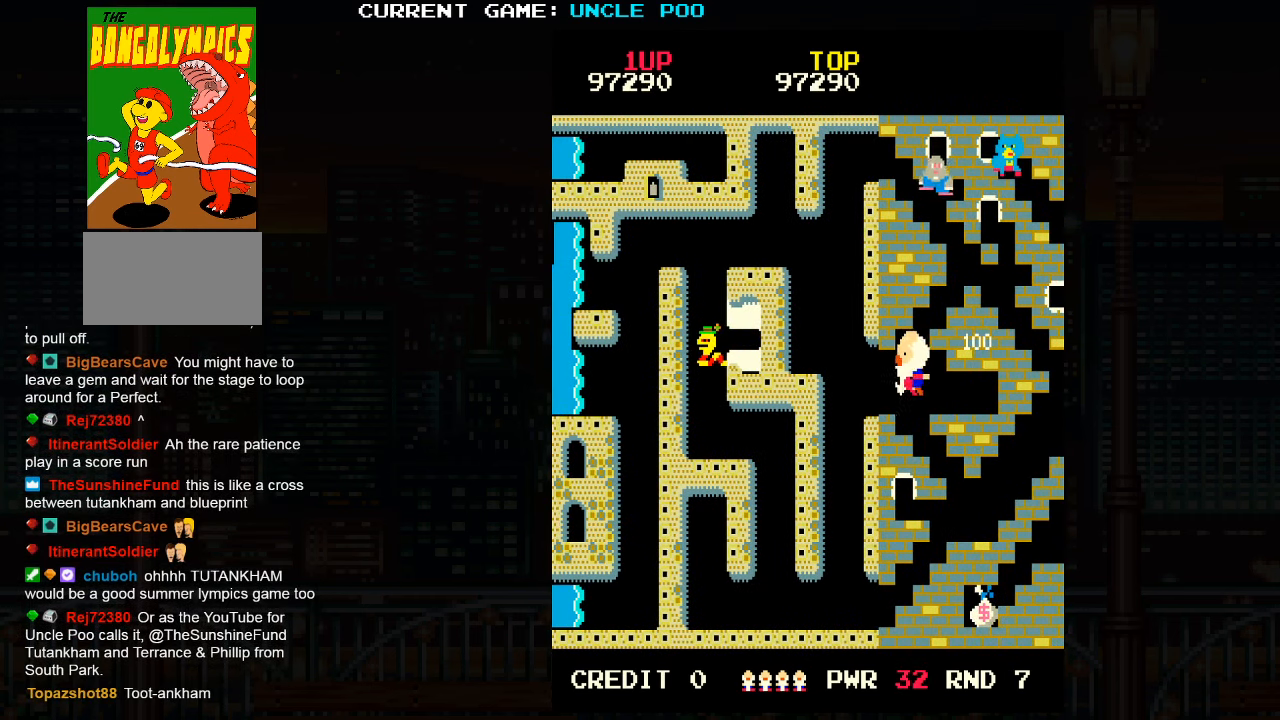
{"buttons": [], "left_stick": "down-right", "events": [[17, "left_stick", "down"], [117, "left_stick", "down-right"]]}
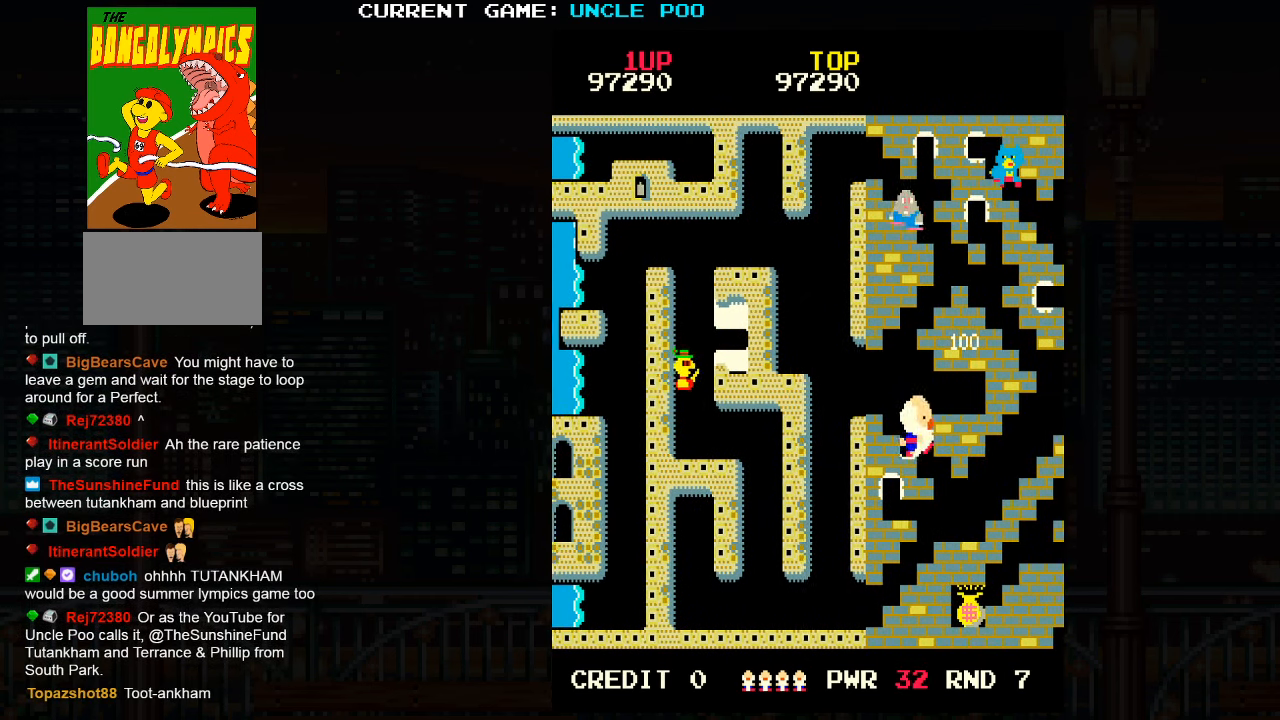
{"buttons": [], "left_stick": "right", "events": [[400, "left_stick", "right"]]}
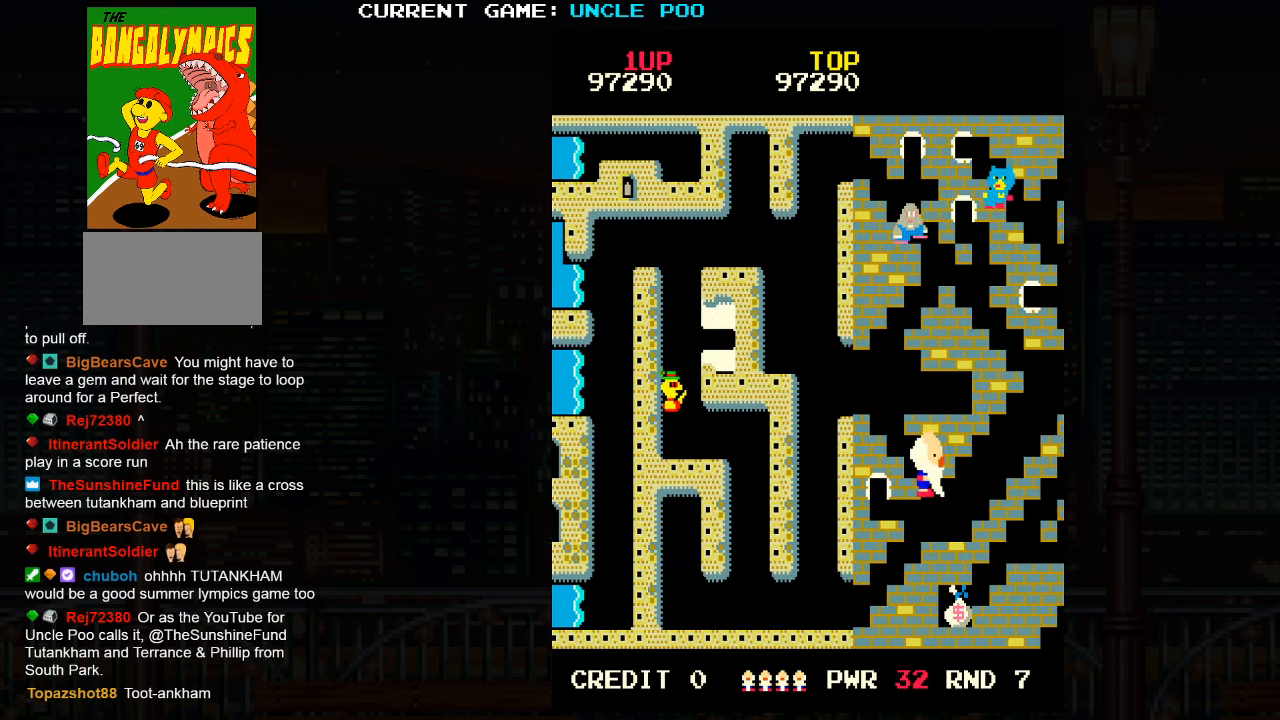
{"buttons": [], "left_stick": "down-right", "events": [[67, "left_stick", "up-right"], [250, "left_stick", "down-right"]]}
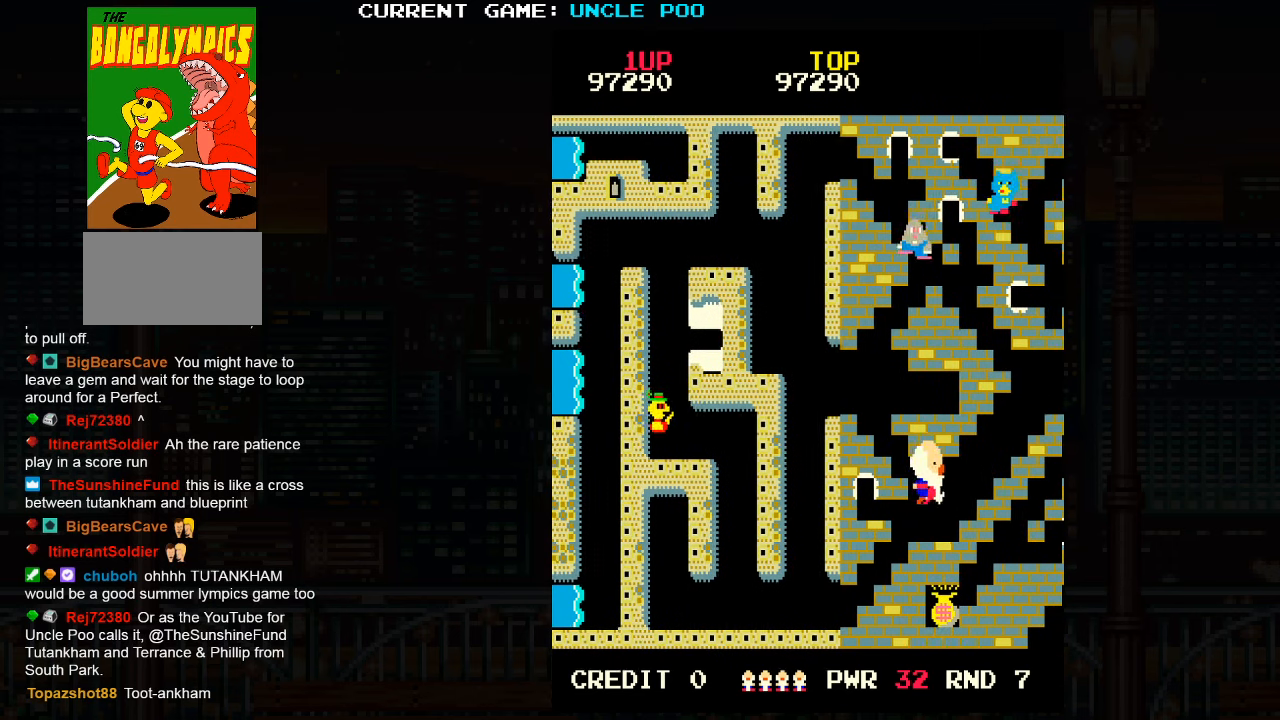
{"buttons": [], "left_stick": "up-right", "events": [[167, "left_stick", "up-right"]]}
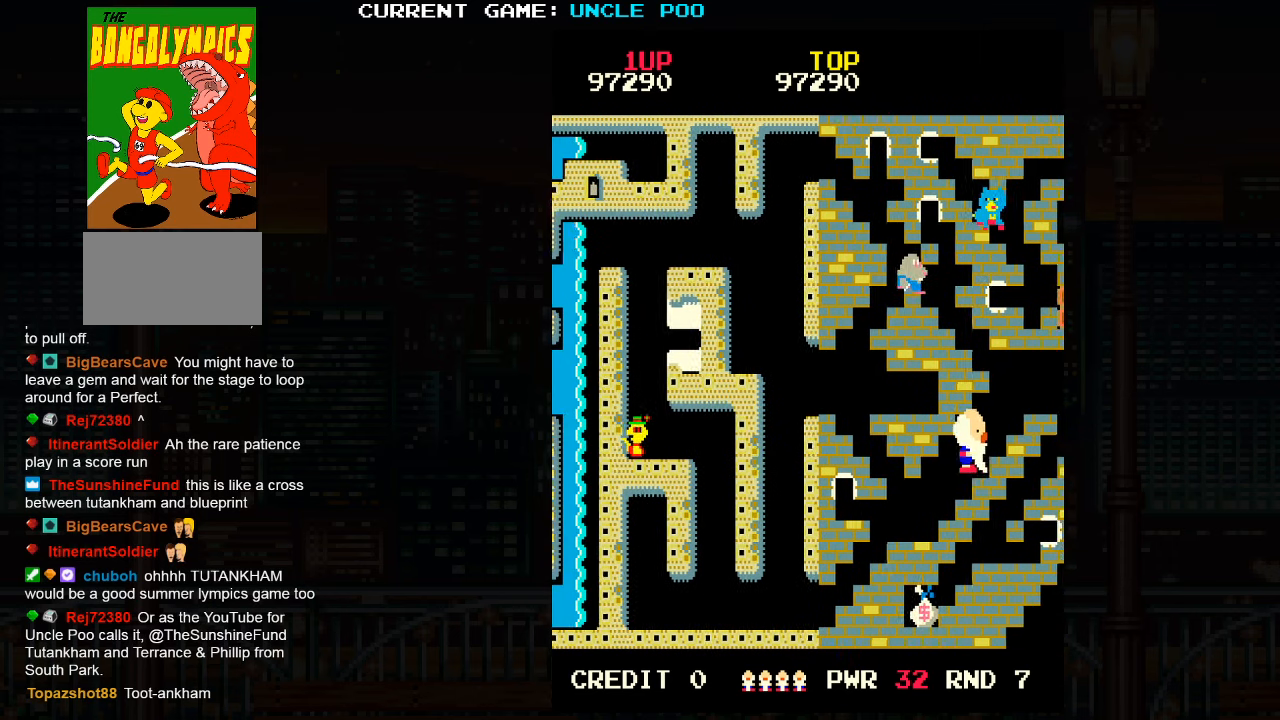
{"buttons": [], "left_stick": "up-right", "events": []}
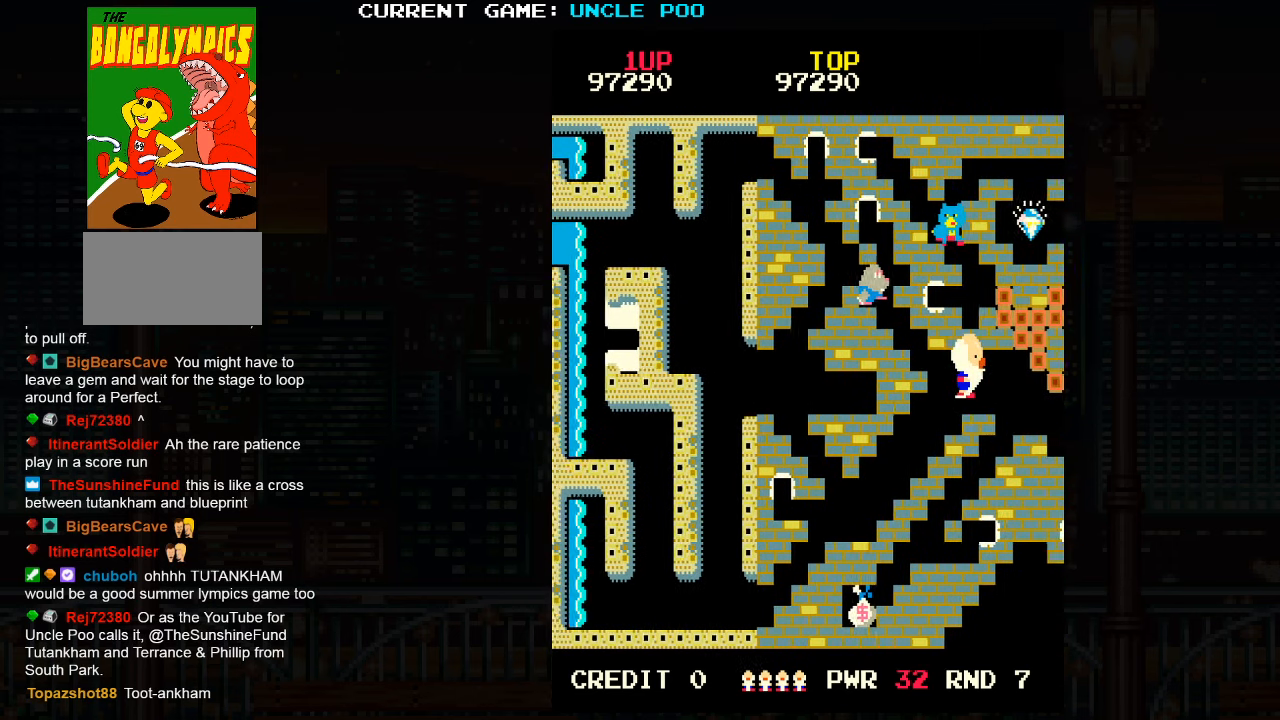
{"buttons": [], "left_stick": "down-left", "events": [[84, "left_stick", "down-right"], [450, "left_stick", "down-left"]]}
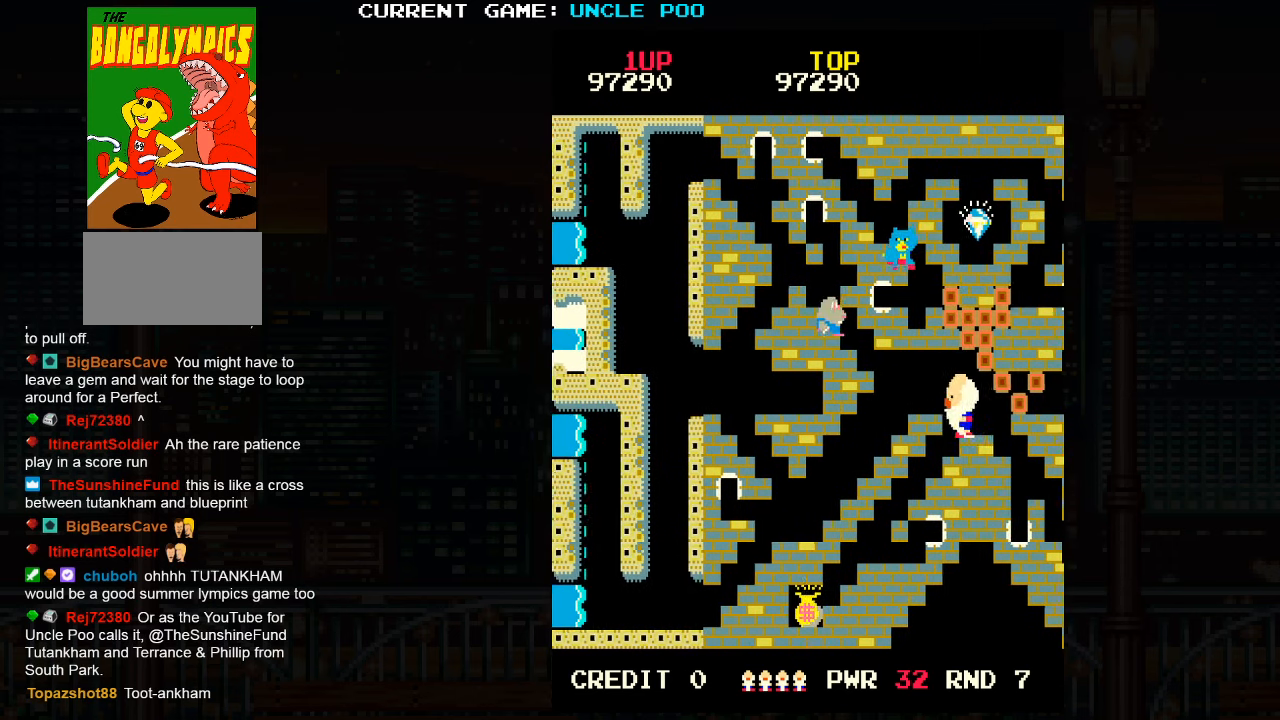
{"buttons": [], "left_stick": "down-left", "events": []}
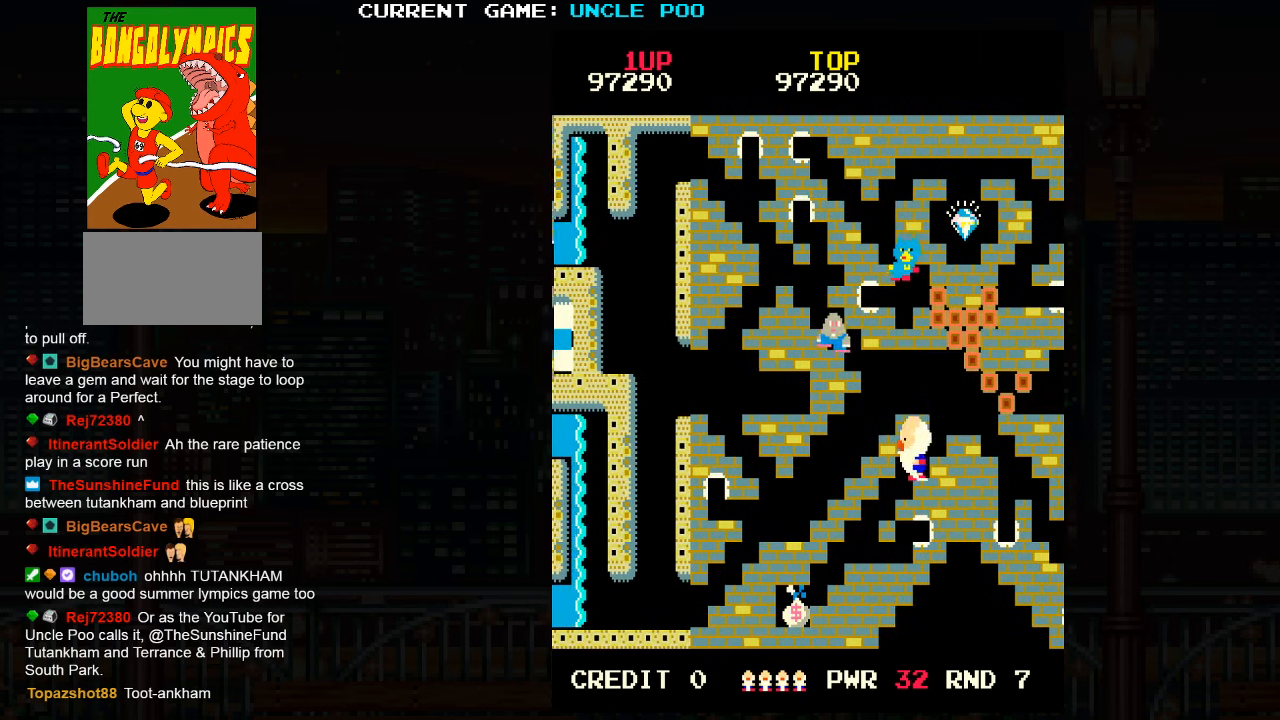
{"buttons": [], "left_stick": "down-left", "events": []}
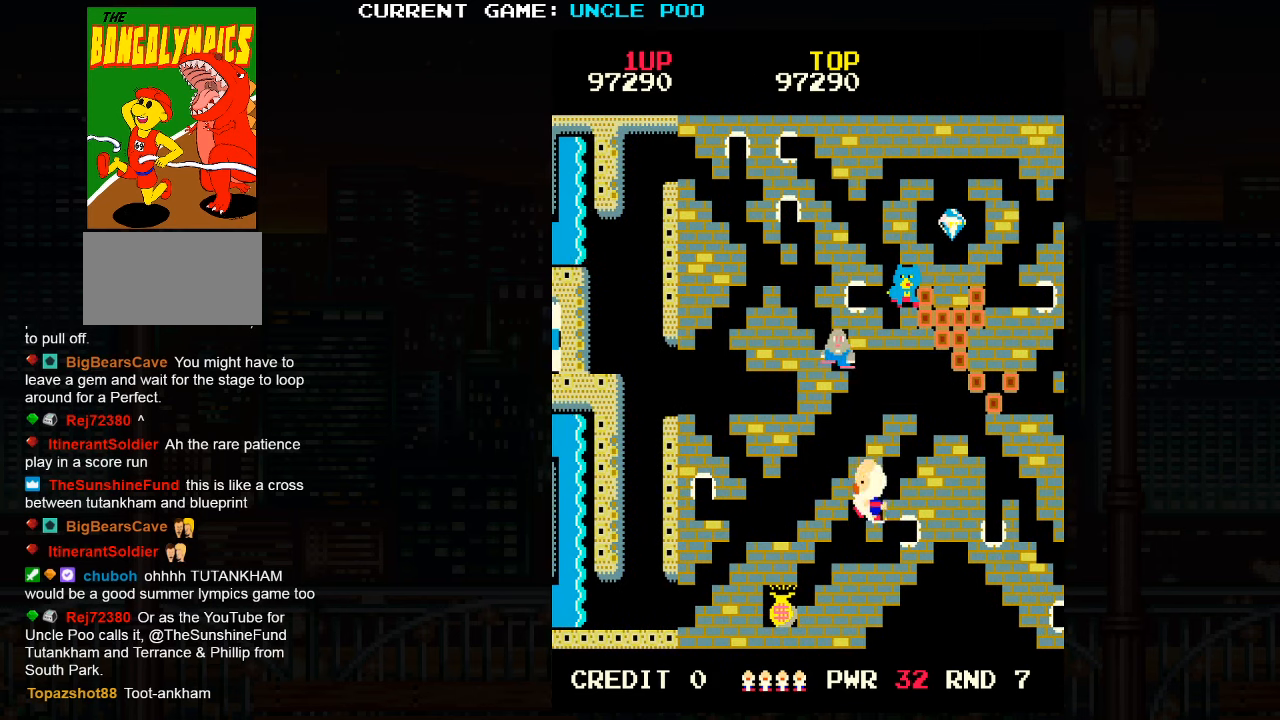
{"buttons": [], "left_stick": "down-left", "events": []}